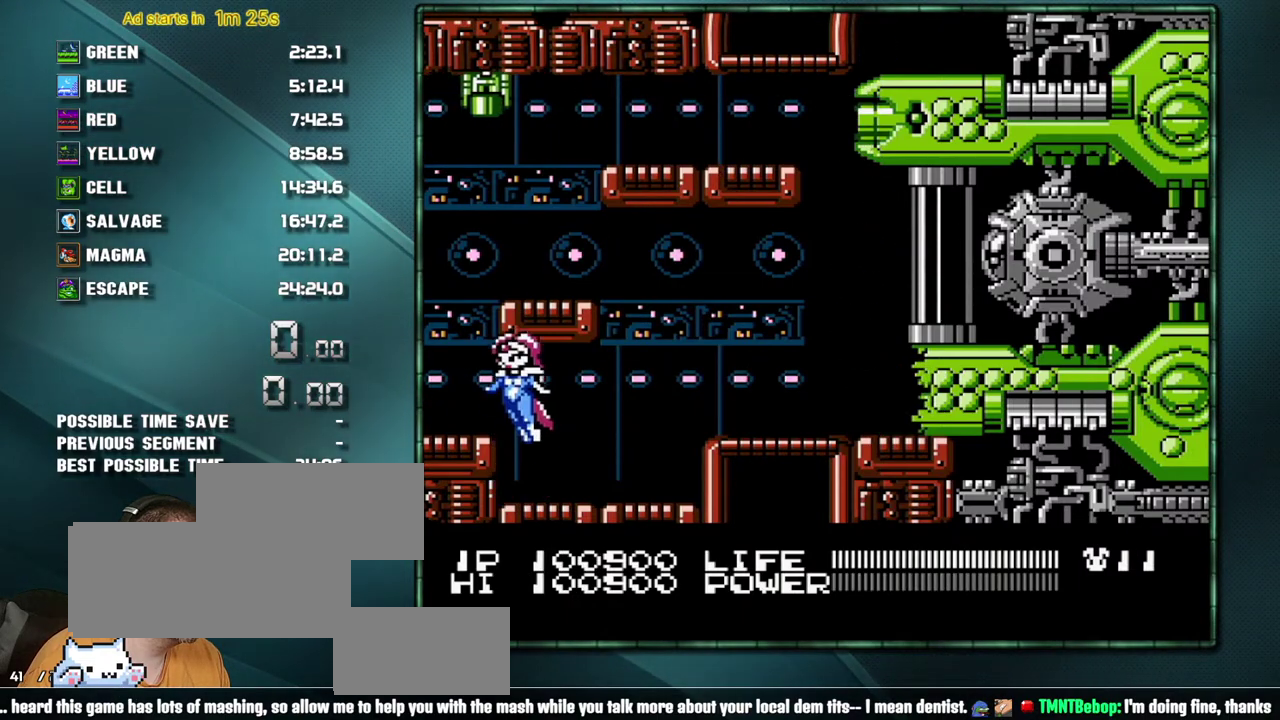
Gameplay with a controller (Nintendo layout); each line is a JSON object with the inputs held at the frame after it. "events" lists button and stick changes between this image and that frame as [ms after this image, input, new state], when the widget could be followed in between. Not read: L3 R3 SELECT.
{"buttons": ["A"], "events": []}
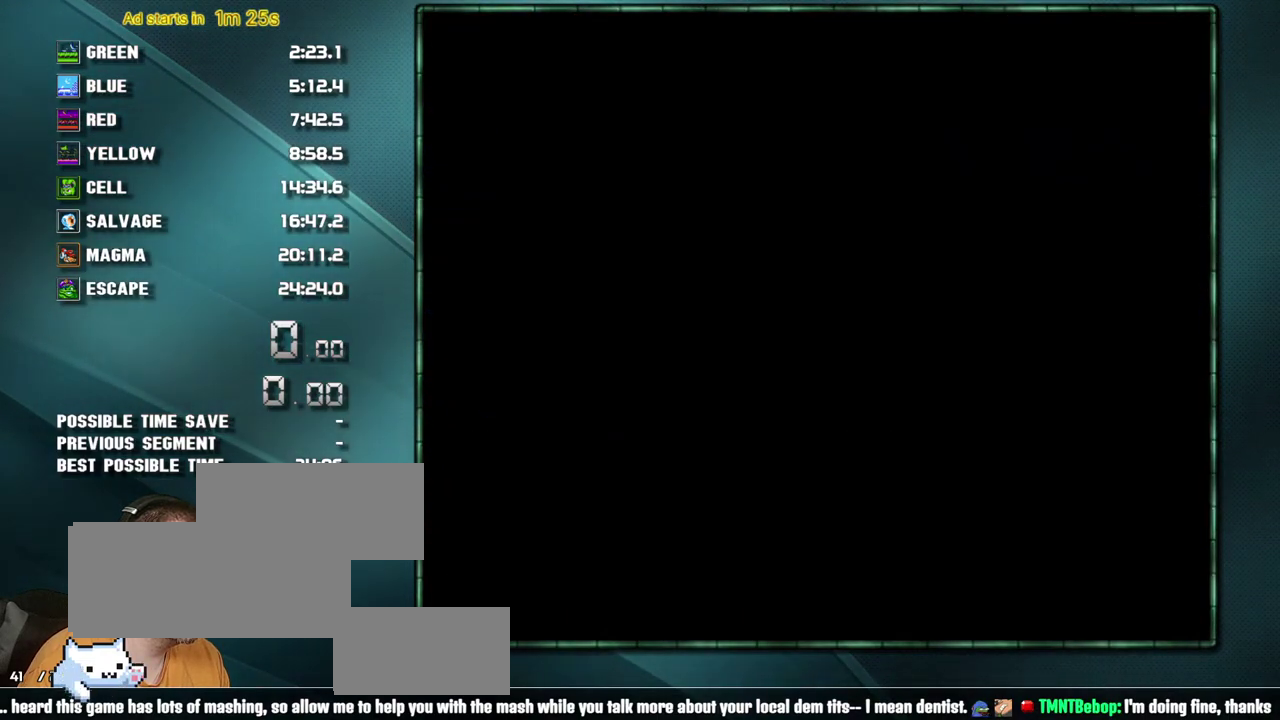
{"buttons": ["DPAD_RIGHT"], "events": [[200, "A", "up"], [200, "DPAD_RIGHT", "down"]]}
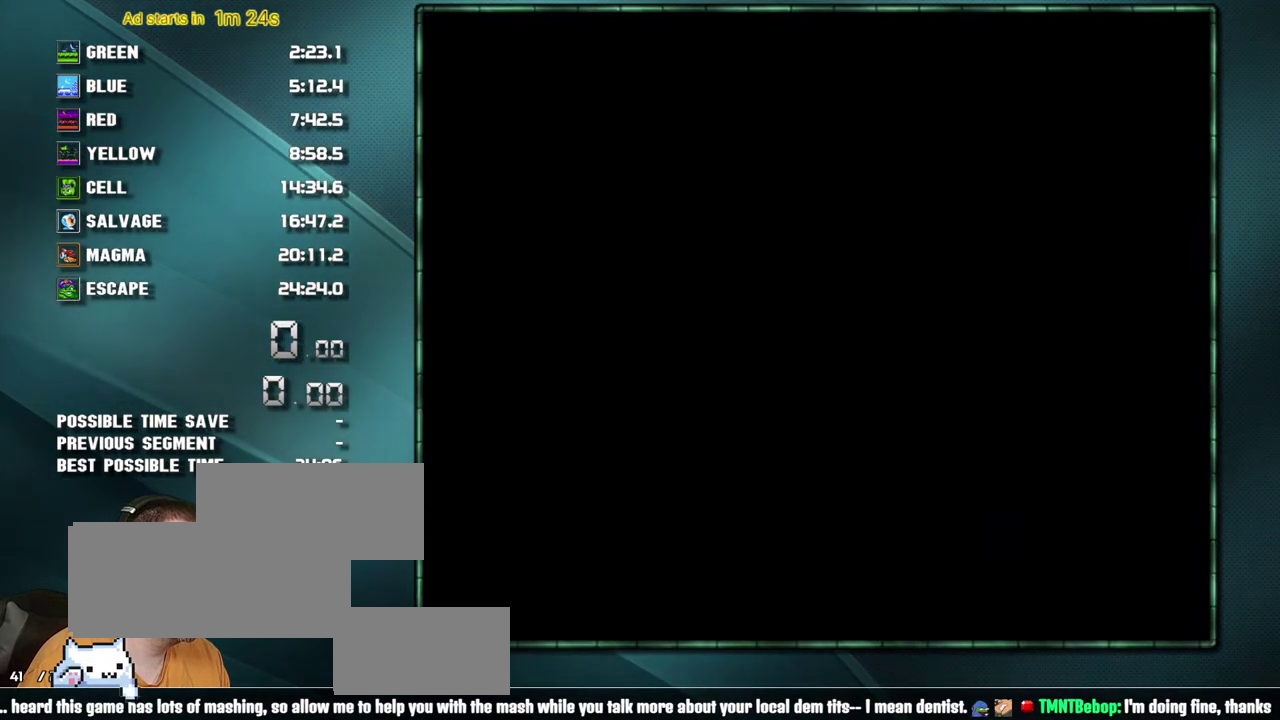
{"buttons": ["B"], "events": [[100, "B", "down"], [100, "DPAD_RIGHT", "up"]]}
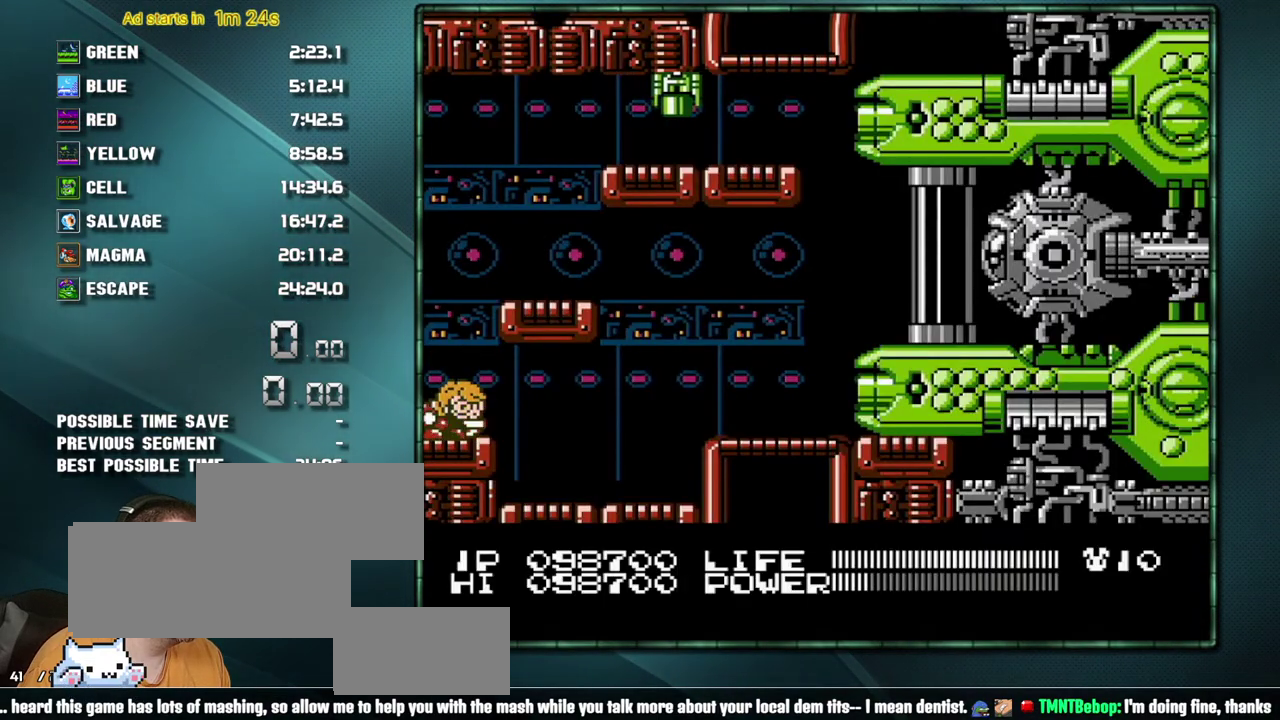
{"buttons": ["B"], "events": []}
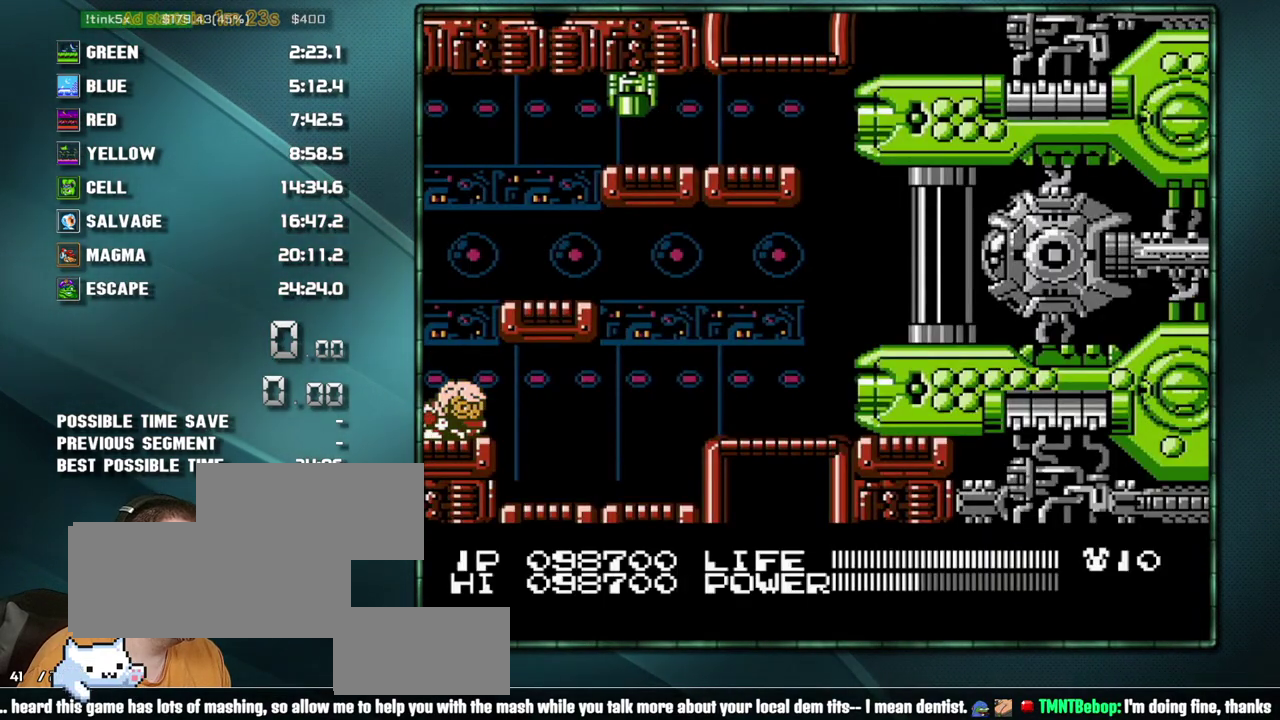
{"buttons": ["DPAD_RIGHT"], "events": [[450, "B", "up"], [467, "DPAD_RIGHT", "down"]]}
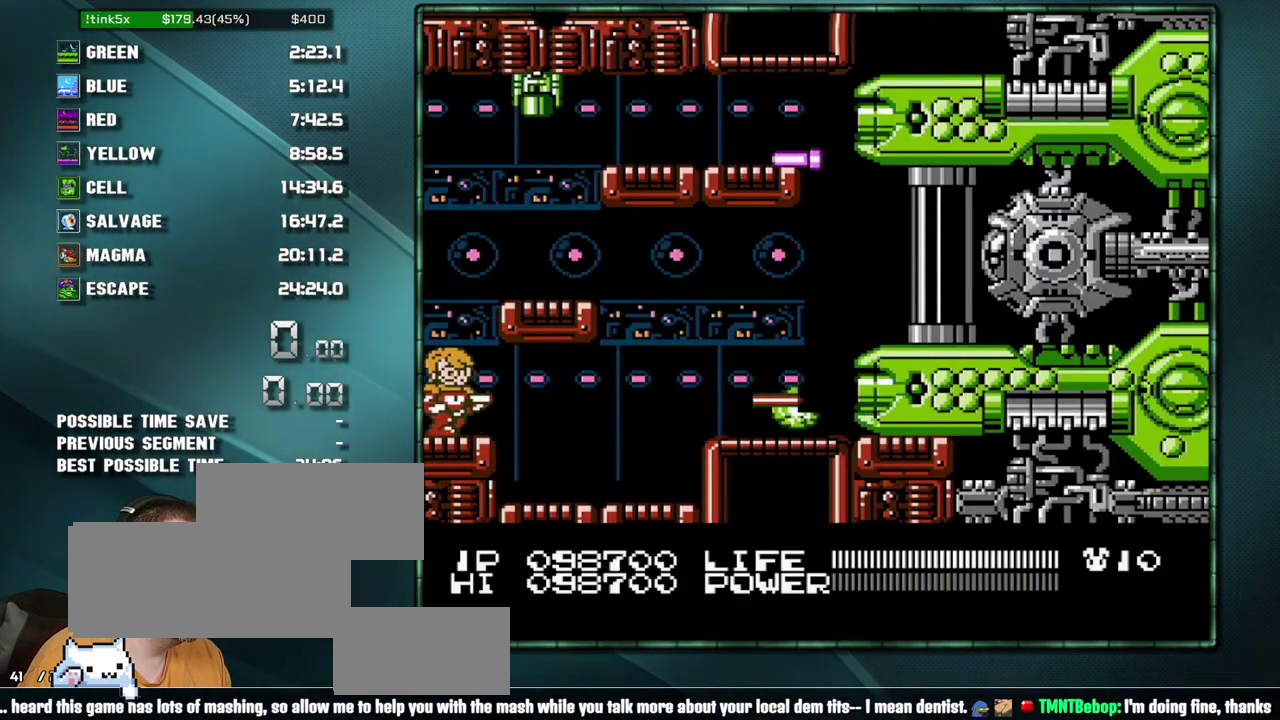
{"buttons": [], "events": [[217, "DPAD_LEFT", "down"], [217, "DPAD_RIGHT", "up"], [383, "DPAD_LEFT", "up"]]}
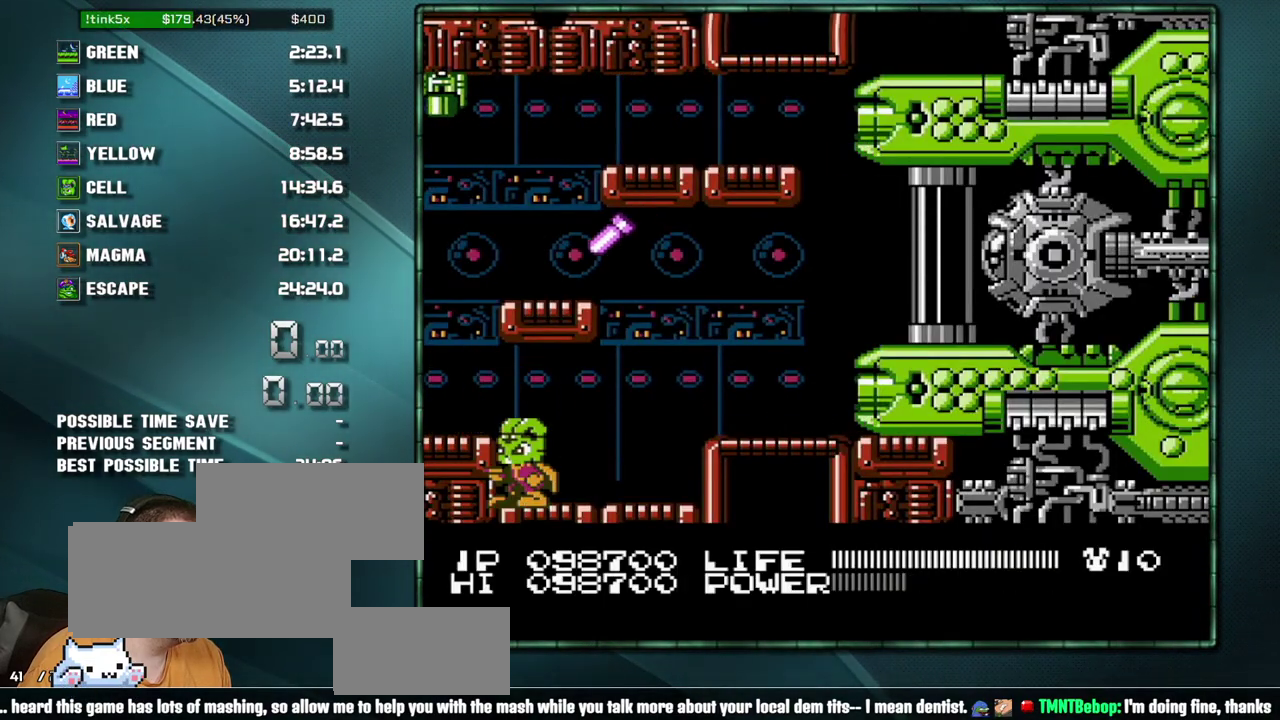
{"buttons": ["B"], "events": [[233, "B", "down"]]}
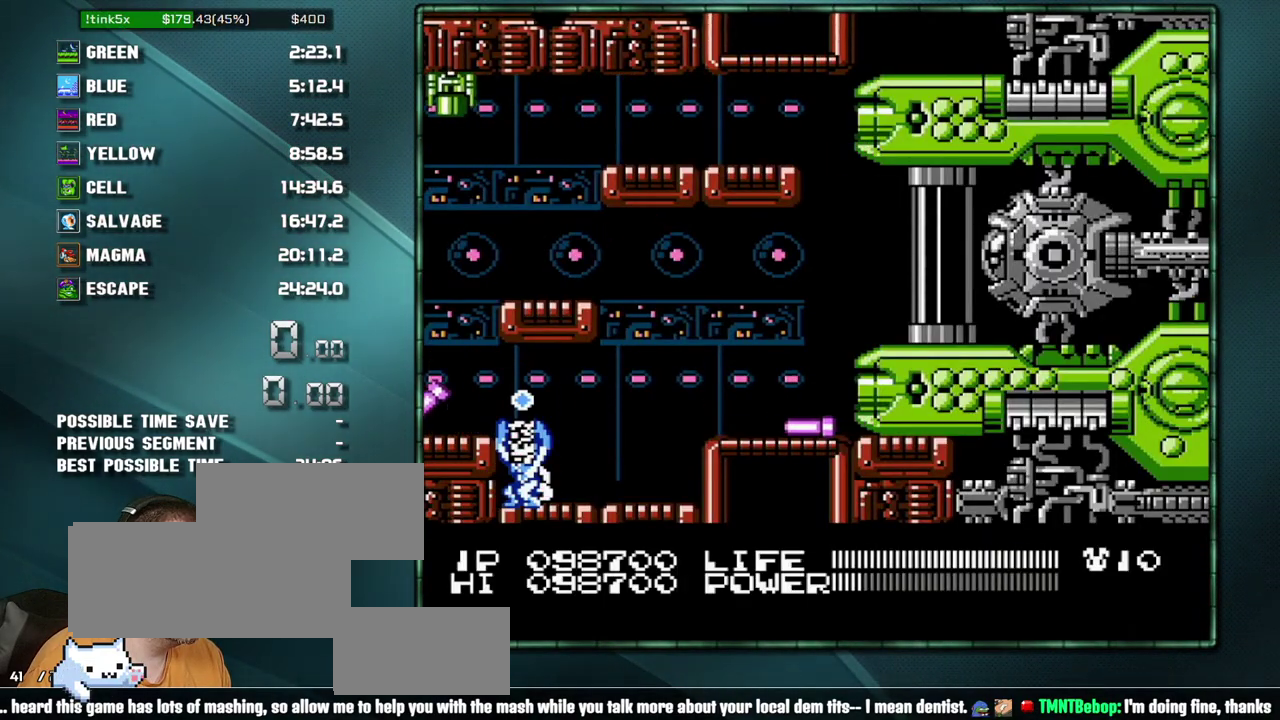
{"buttons": ["B"], "events": []}
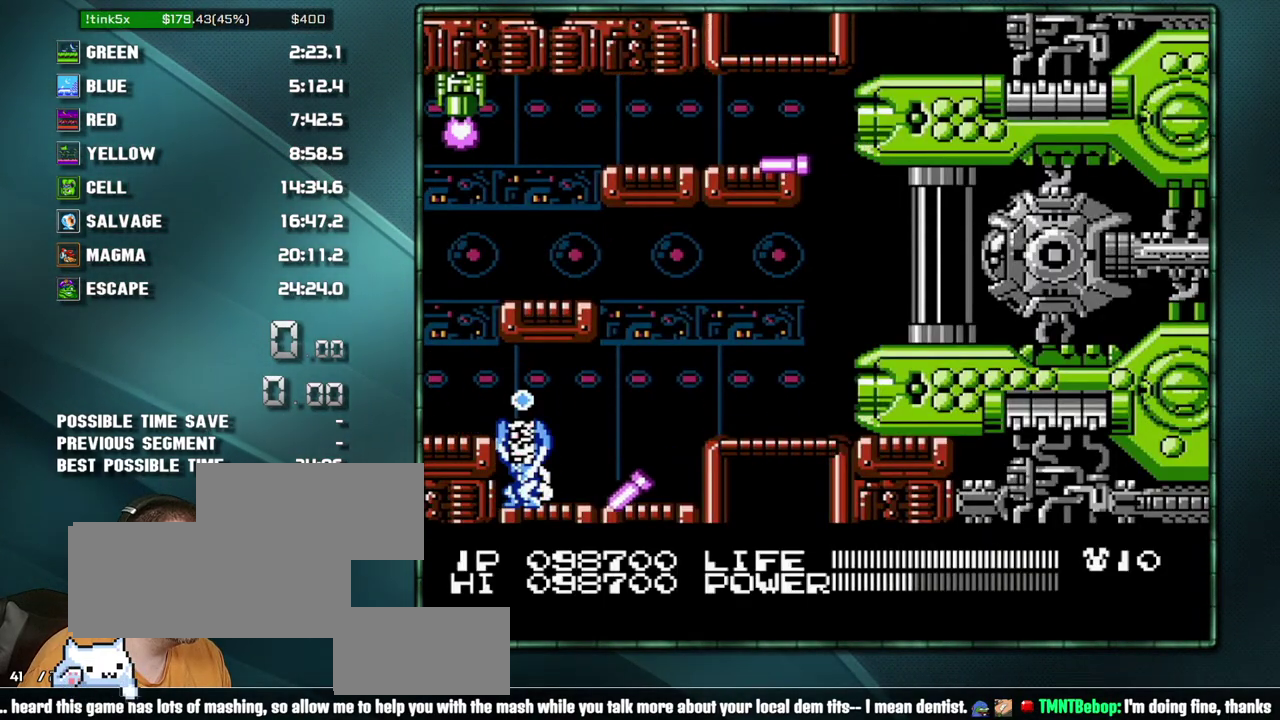
{"buttons": ["A"], "events": [[100, "B", "up"], [167, "A", "down"]]}
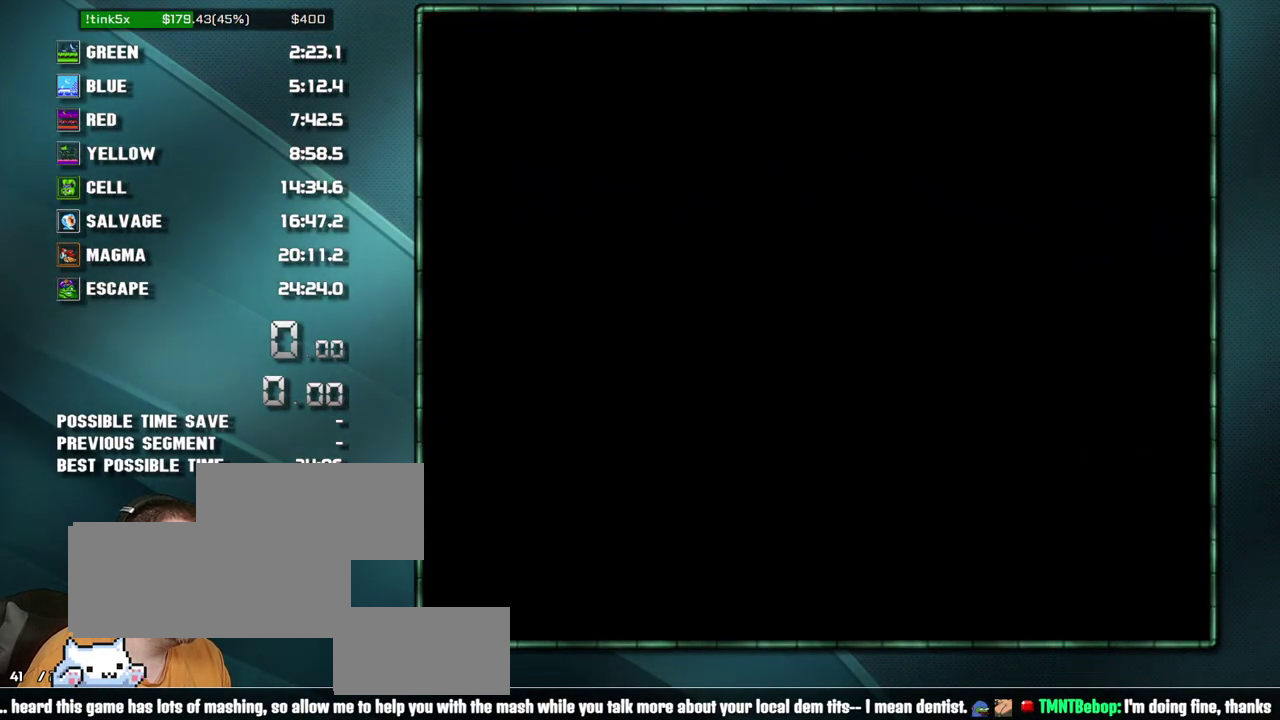
{"buttons": ["DPAD_RIGHT"], "events": [[417, "A", "up"], [450, "DPAD_RIGHT", "down"]]}
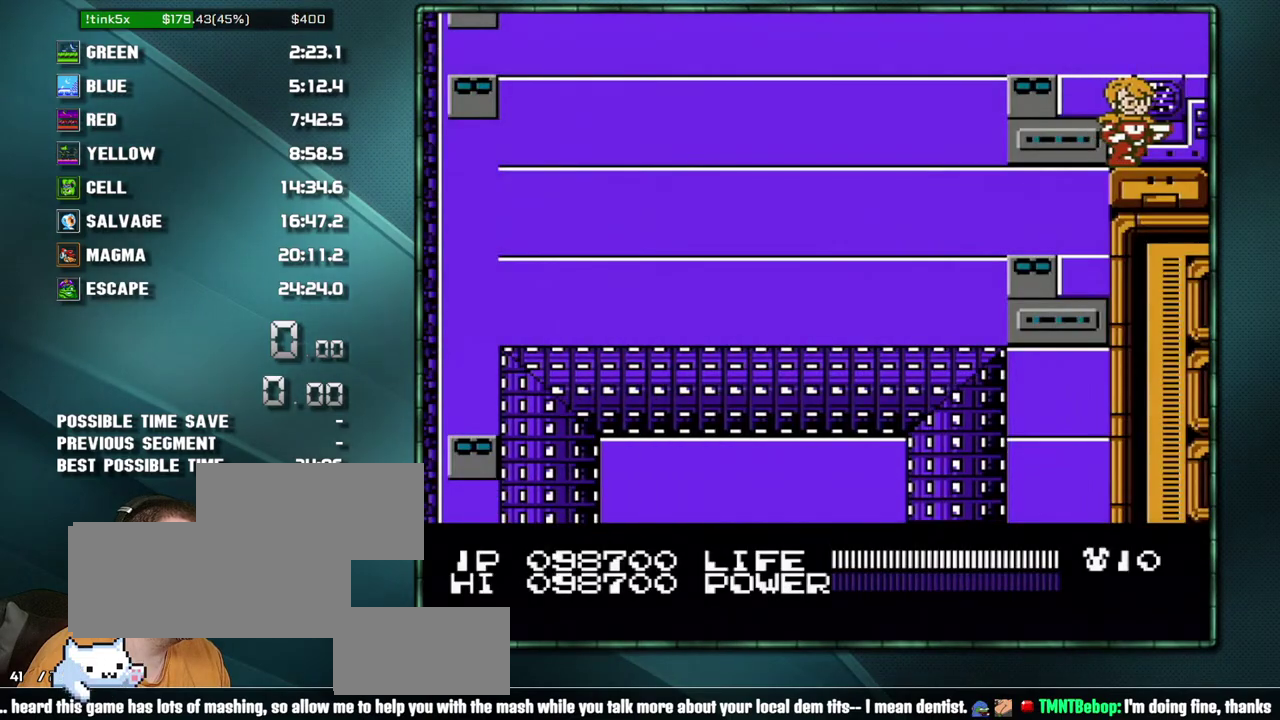
{"buttons": ["B"], "events": [[350, "B", "down"], [350, "DPAD_RIGHT", "up"]]}
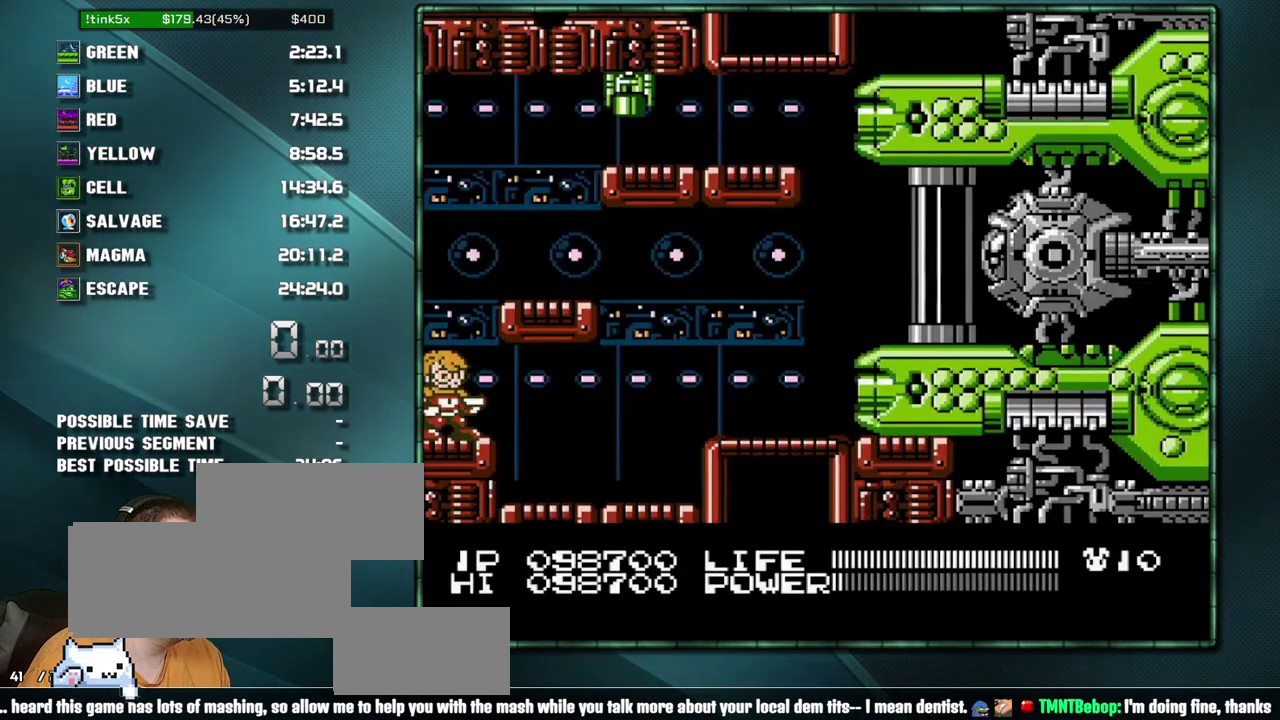
{"buttons": ["B"], "events": []}
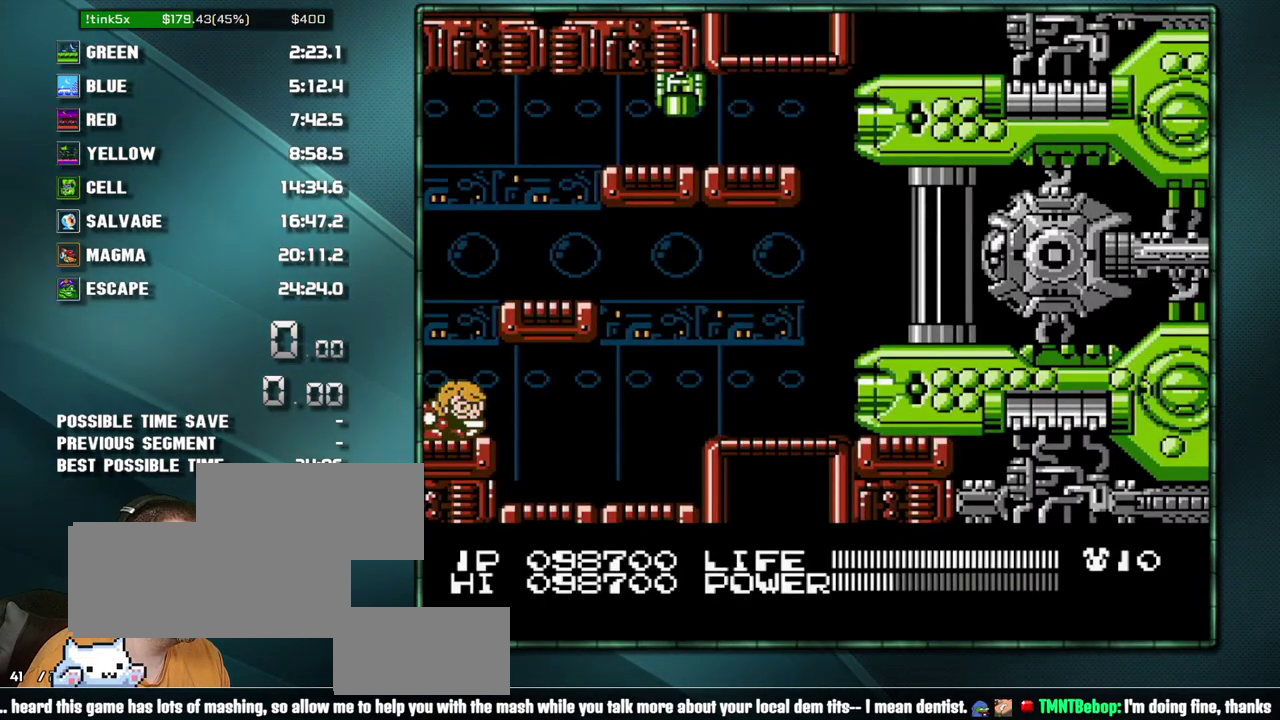
{"buttons": ["B"], "events": []}
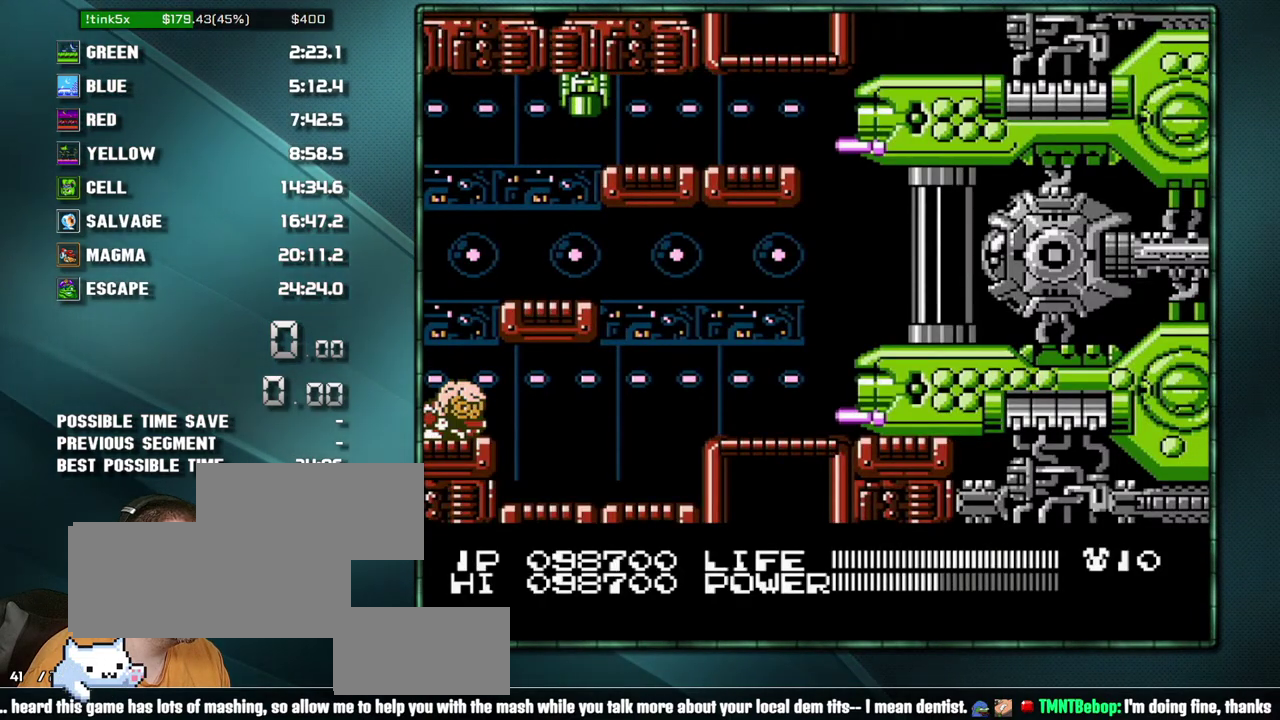
{"buttons": ["DPAD_RIGHT"], "events": [[283, "B", "up"], [283, "DPAD_RIGHT", "down"]]}
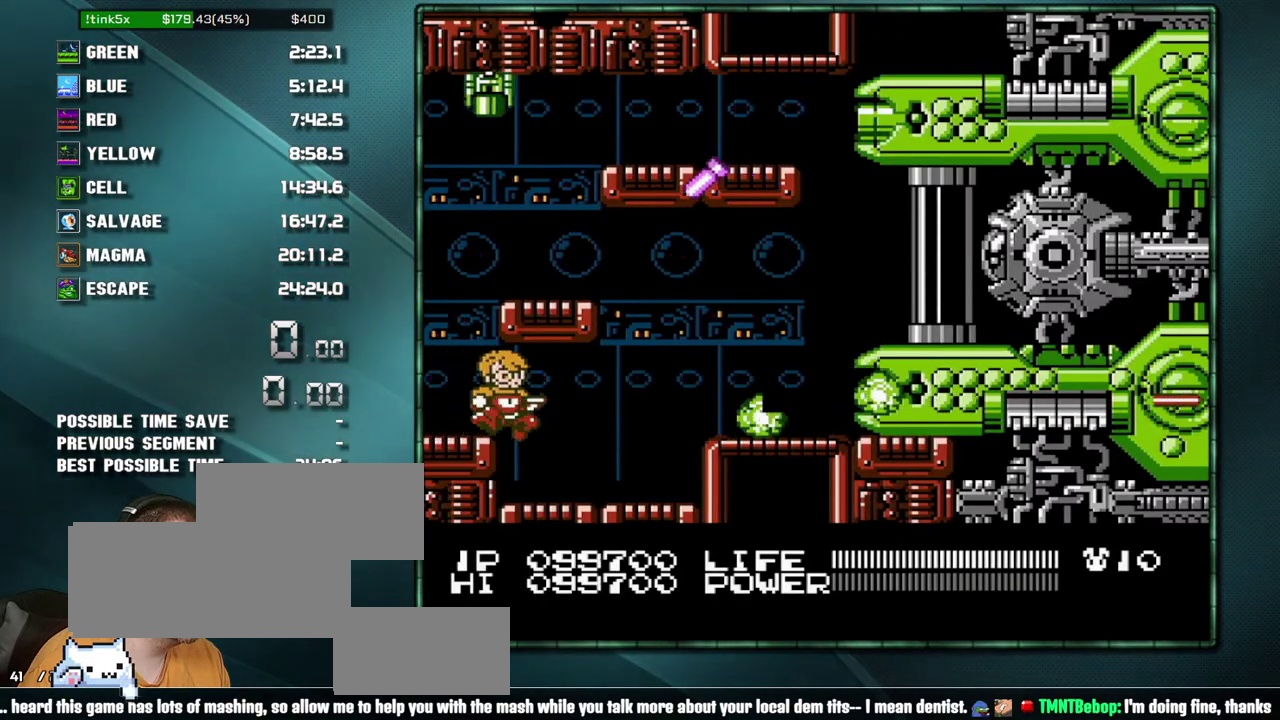
{"buttons": [], "events": [[33, "DPAD_RIGHT", "up"], [67, "DPAD_LEFT", "down"], [233, "DPAD_LEFT", "up"]]}
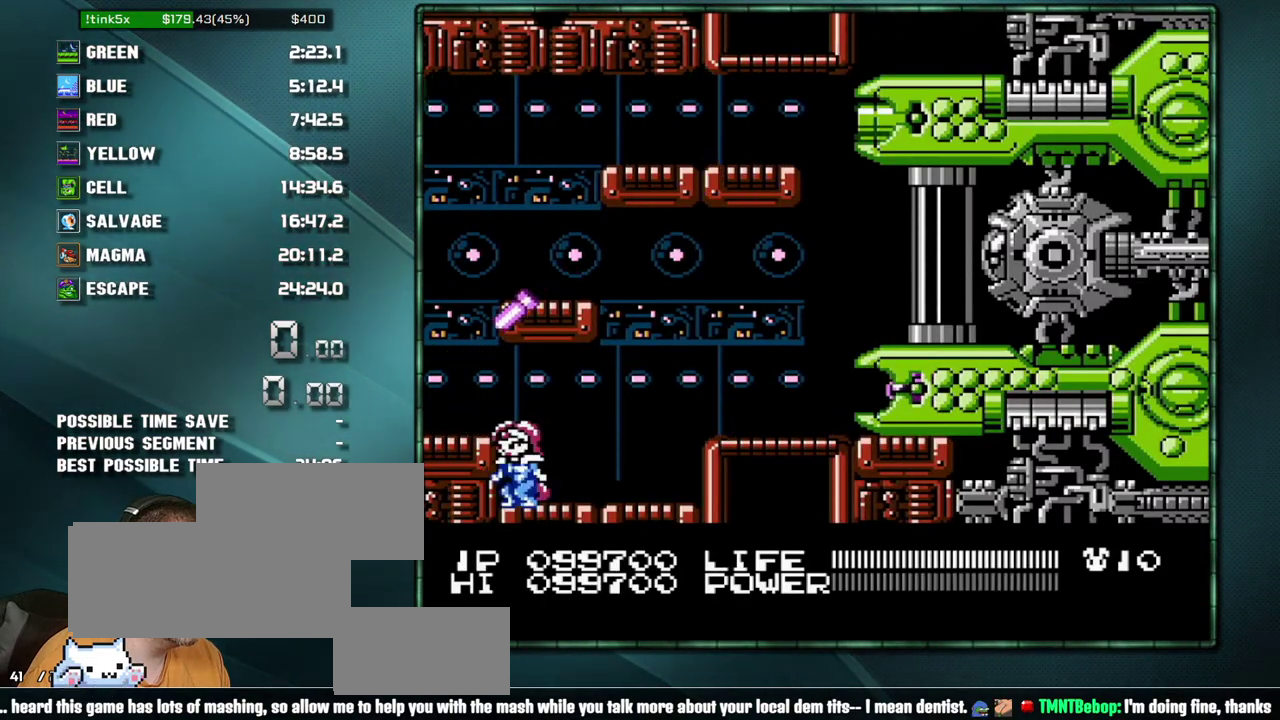
{"buttons": ["B", "DPAD_RIGHT"], "events": [[67, "B", "down"], [383, "DPAD_RIGHT", "down"]]}
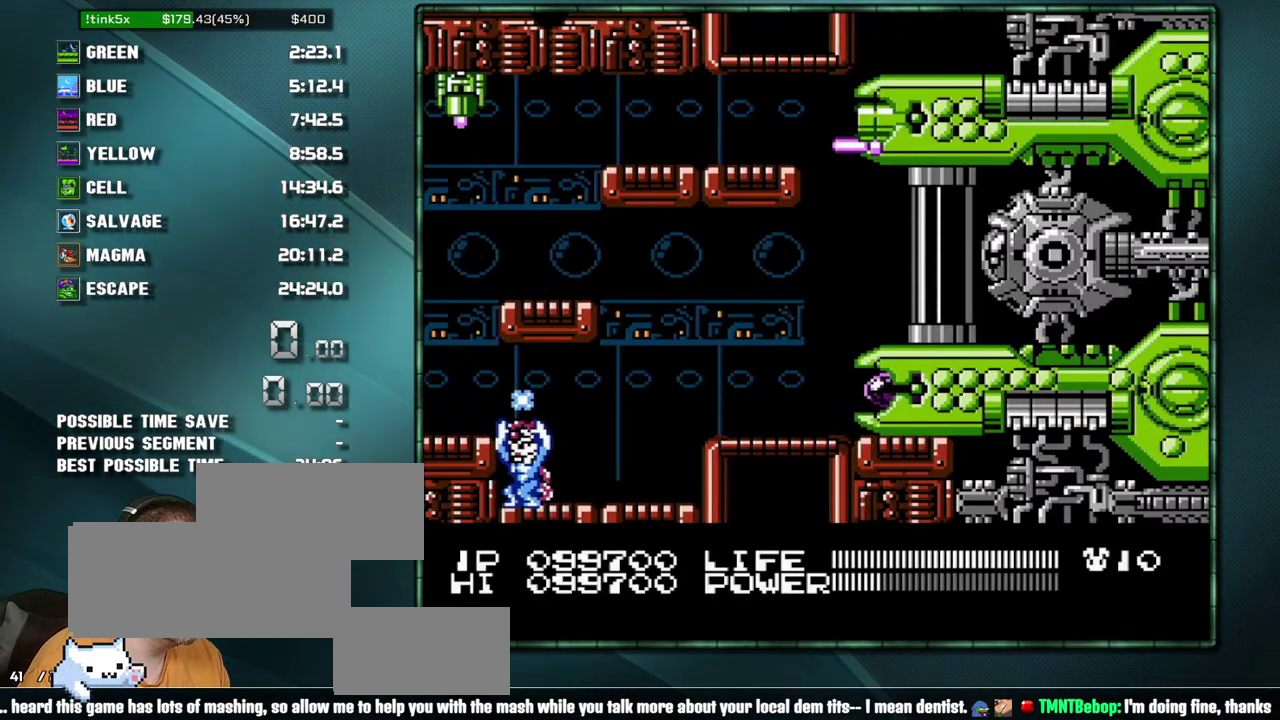
{"buttons": ["B", "DPAD_RIGHT"], "events": []}
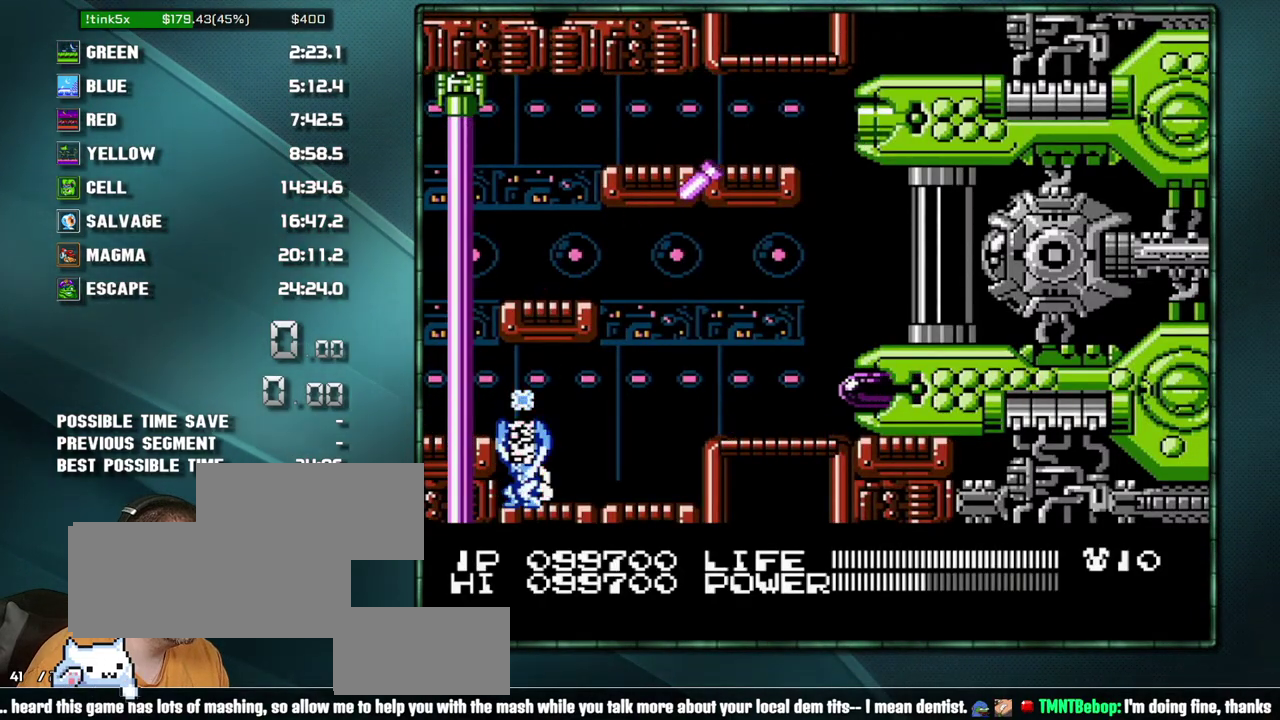
{"buttons": ["B", "DPAD_RIGHT"], "events": []}
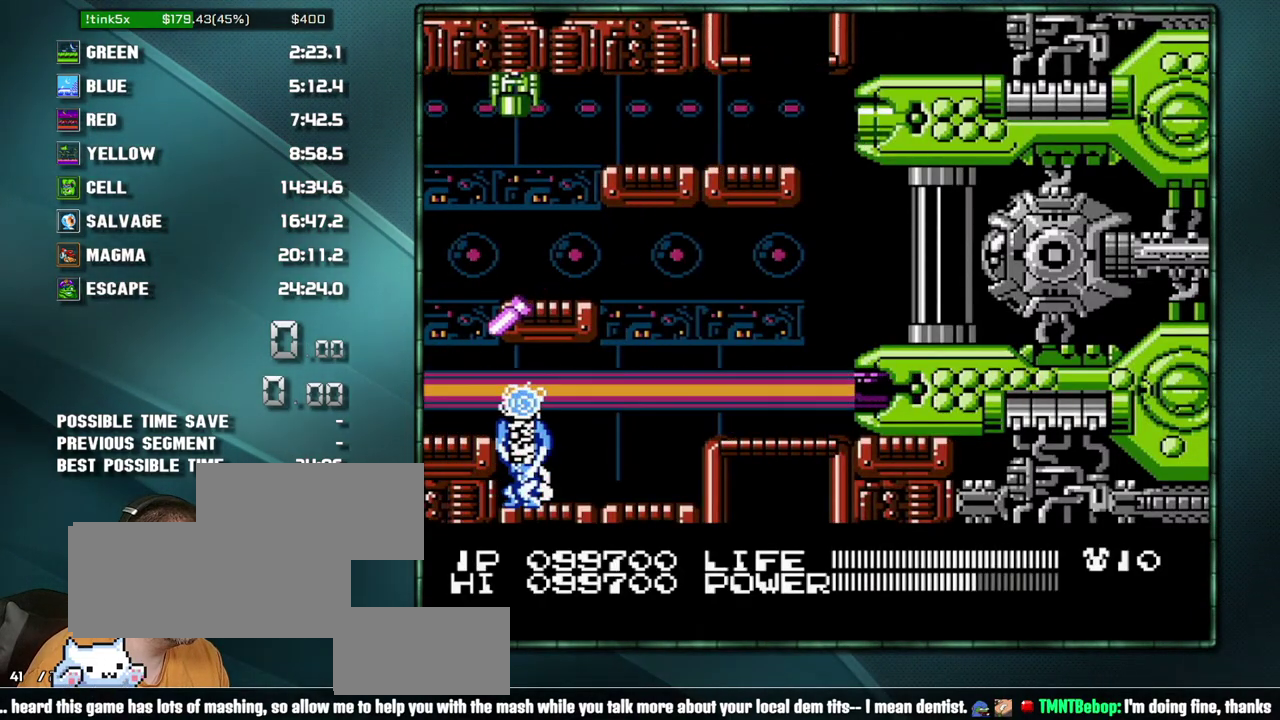
{"buttons": ["B", "DPAD_RIGHT"], "events": []}
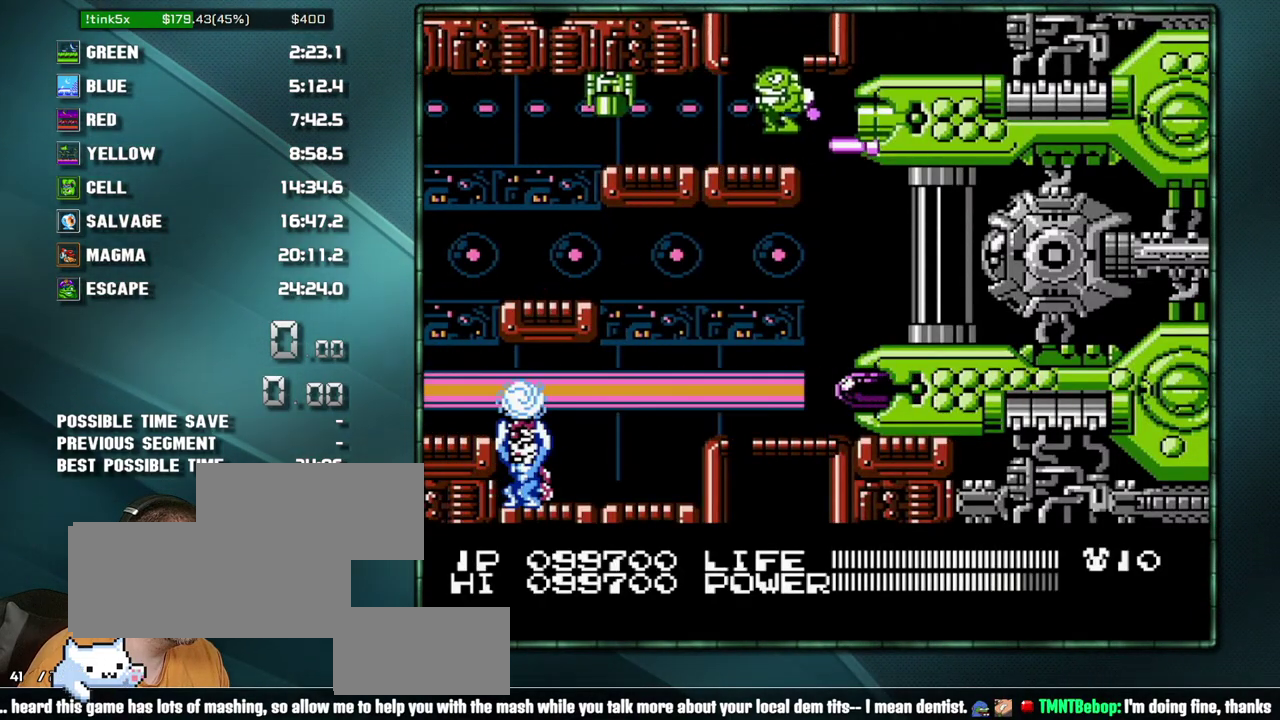
{"buttons": ["DPAD_RIGHT"], "events": [[450, "B", "up"]]}
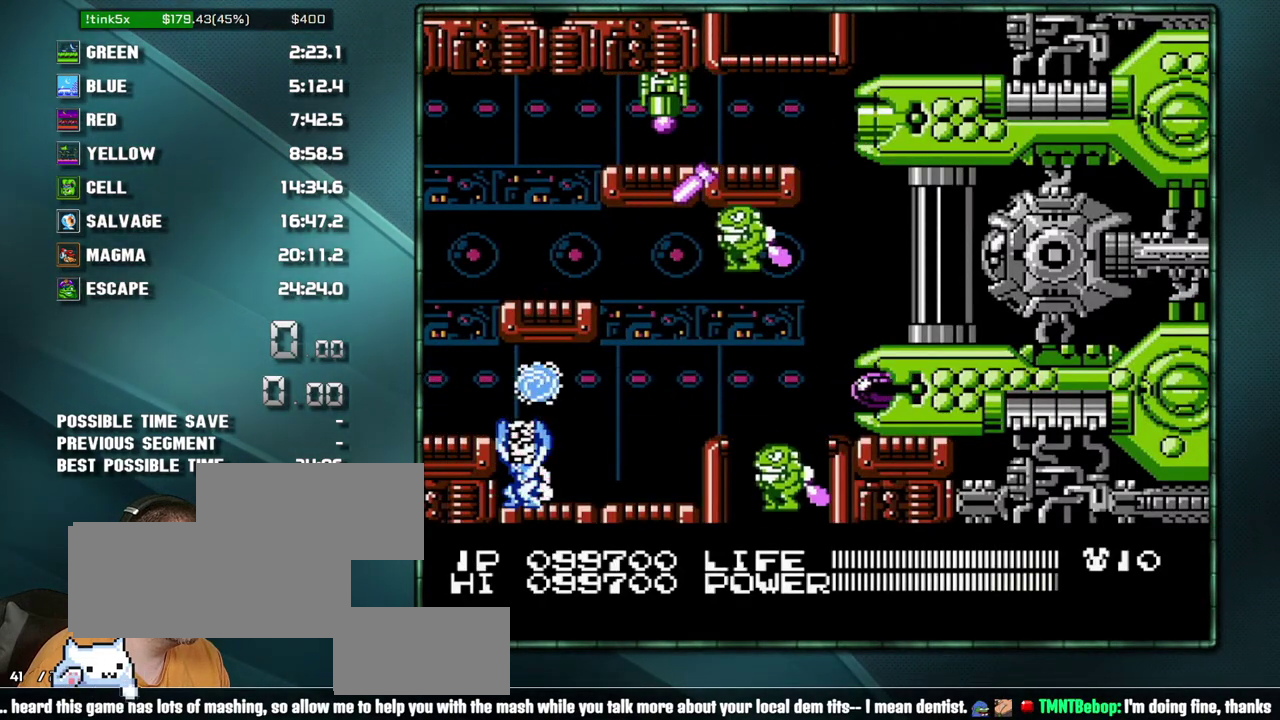
{"buttons": [], "events": [[133, "DPAD_DOWN", "down"], [133, "DPAD_RIGHT", "up"], [217, "DPAD_DOWN", "up"]]}
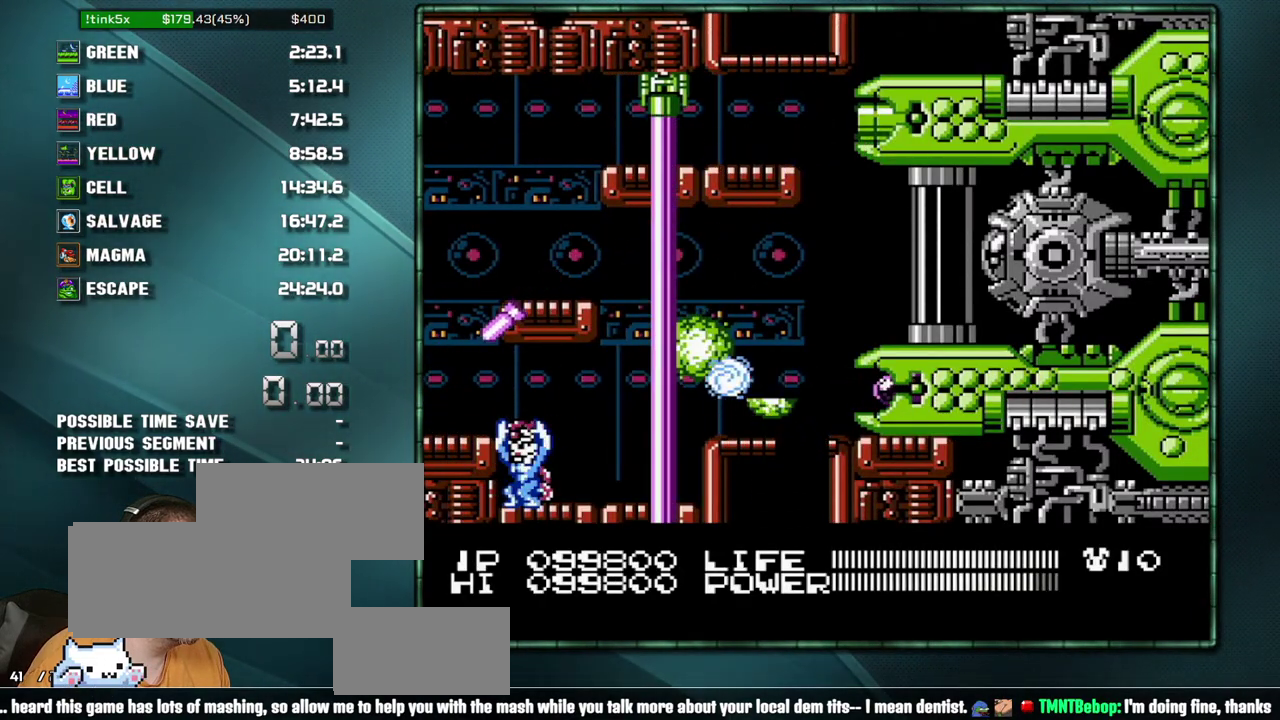
{"buttons": ["DPAD_LEFT"], "events": [[450, "DPAD_LEFT", "down"]]}
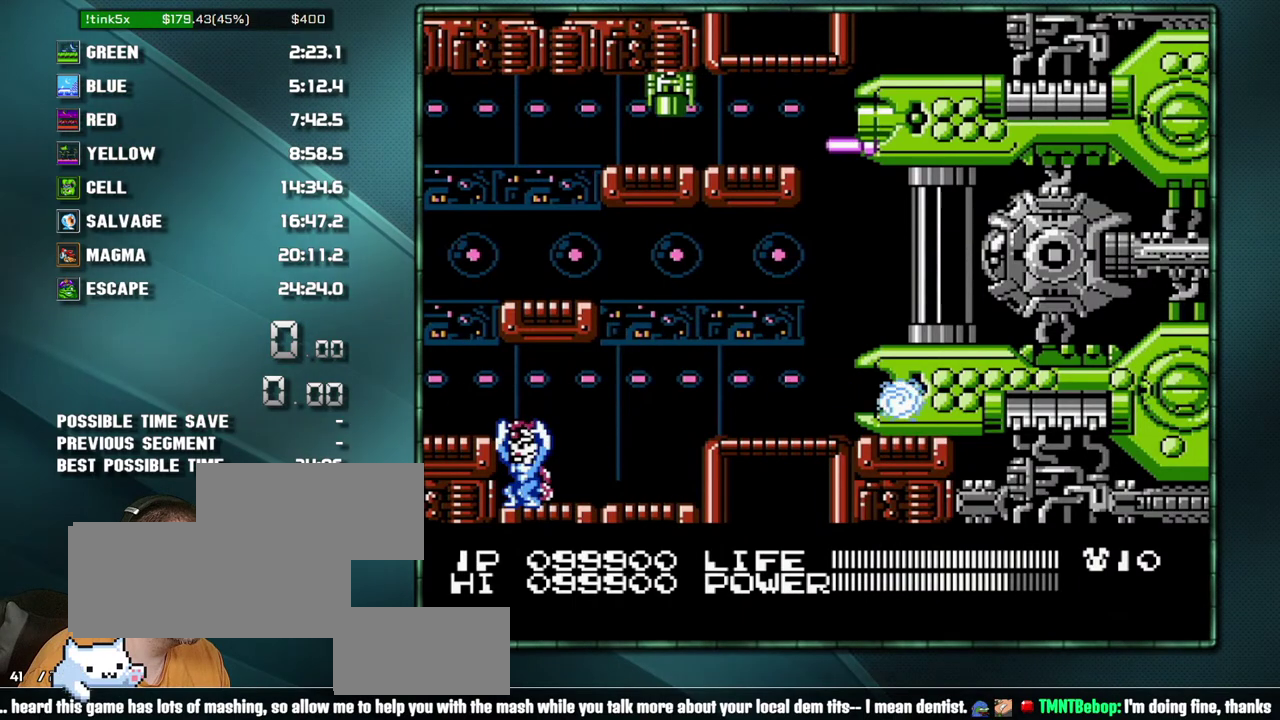
{"buttons": [], "events": [[67, "DPAD_LEFT", "up"]]}
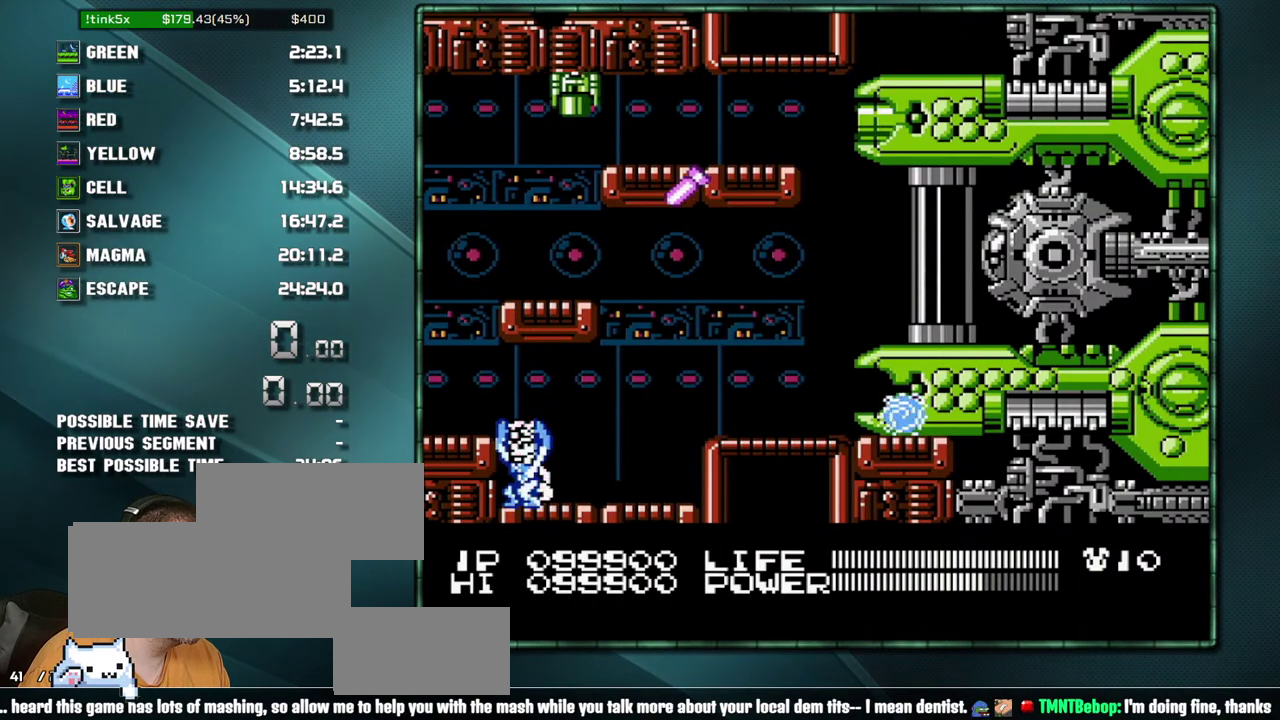
{"buttons": [], "events": [[217, "DPAD_LEFT", "down"], [283, "DPAD_LEFT", "up"], [350, "DPAD_UP", "down"], [500, "DPAD_UP", "up"]]}
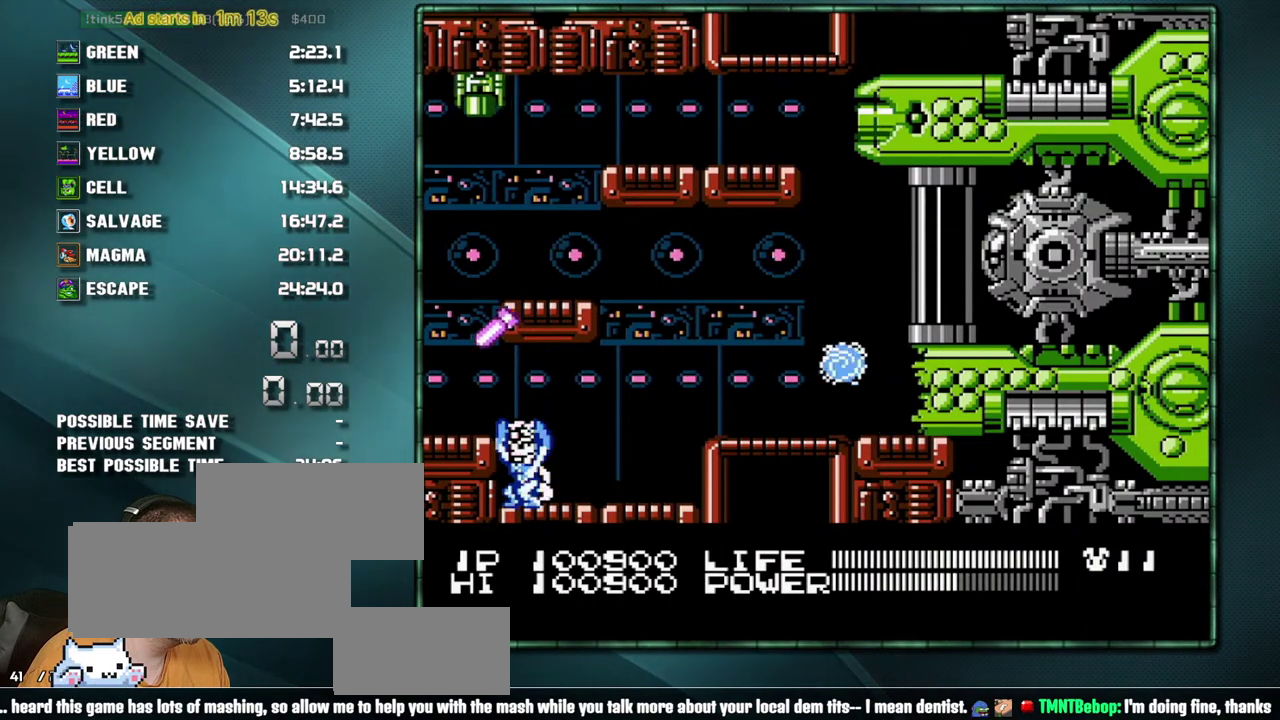
{"buttons": [], "events": [[100, "DPAD_RIGHT", "down"], [217, "DPAD_RIGHT", "up"]]}
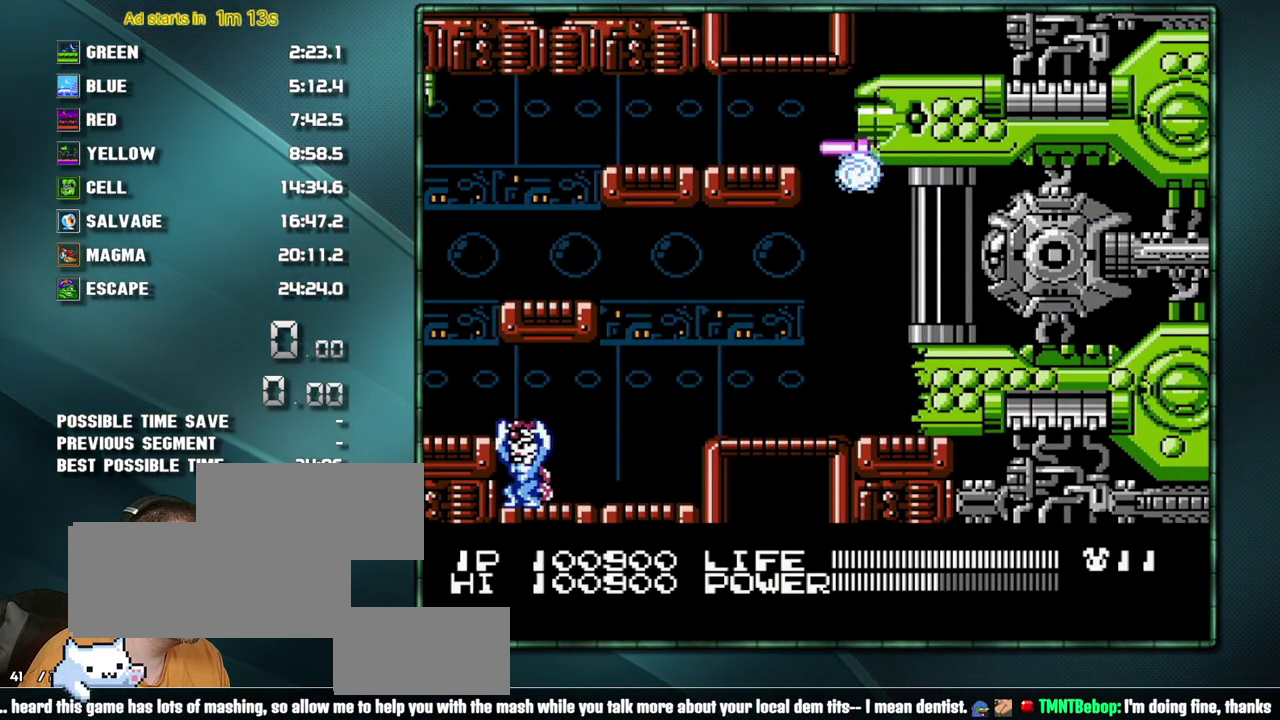
{"buttons": [], "events": [[67, "DPAD_DOWN", "down"], [167, "DPAD_DOWN", "up"], [383, "DPAD_DOWN", "down"], [483, "DPAD_DOWN", "up"]]}
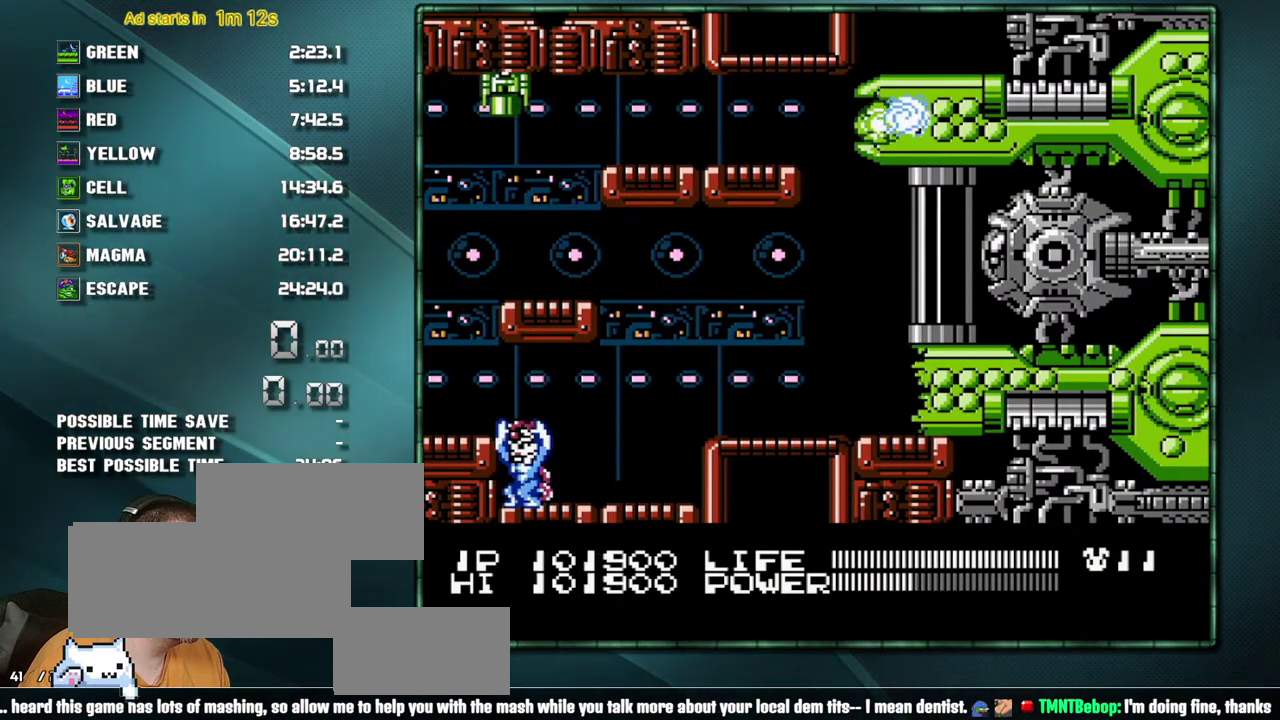
{"buttons": [], "events": [[133, "DPAD_LEFT", "down"], [217, "DPAD_LEFT", "up"], [317, "DPAD_UP", "down"], [417, "DPAD_UP", "up"]]}
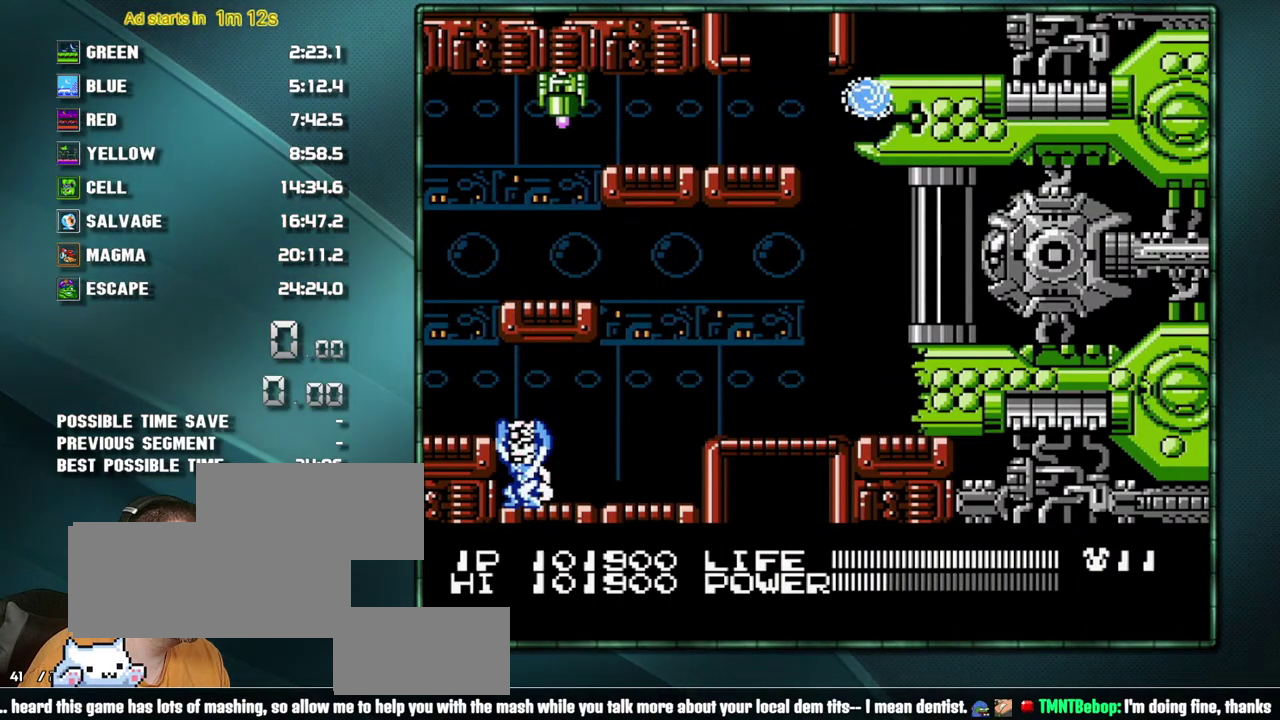
{"buttons": [], "events": [[167, "DPAD_DOWN", "down"], [283, "DPAD_DOWN", "up"]]}